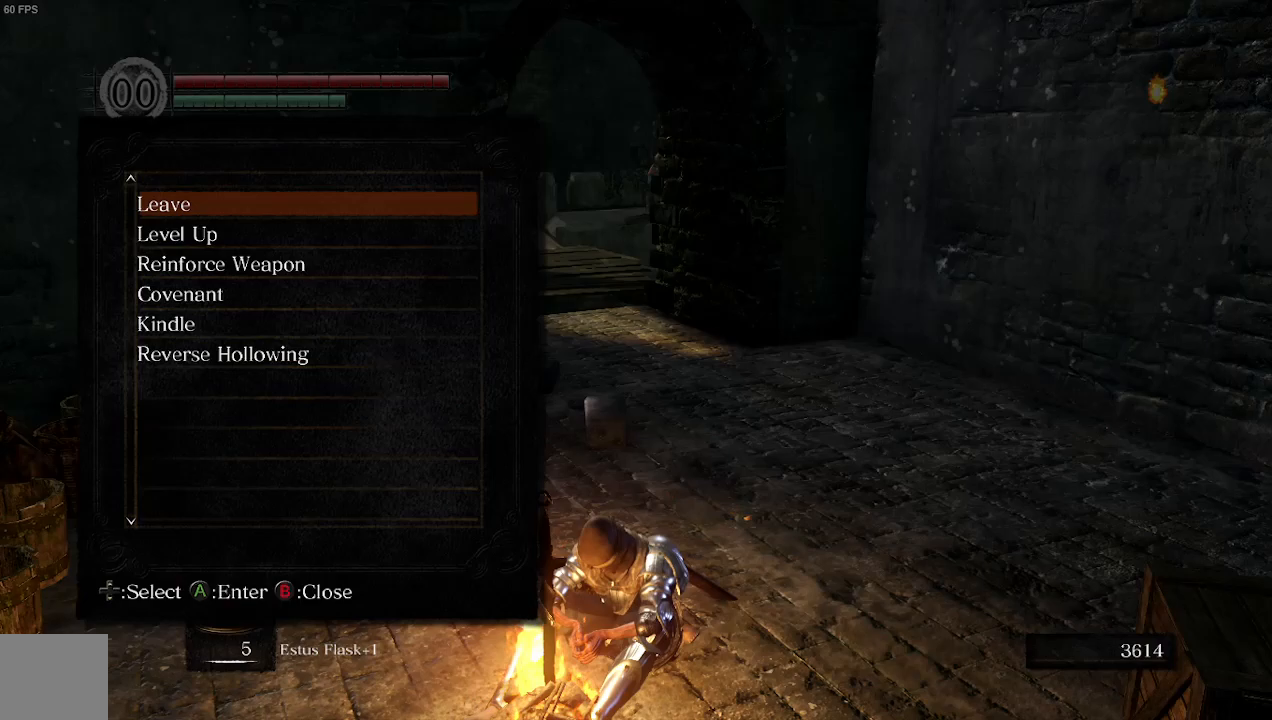
Gameplay with a controller (Xbox layout); each line is a JSON object with the inputs held at the frame after it (dt_ms = milliseconds from this image to that frame). "events" lists button and stick changes between this image and that frame as [ms after this image, input, new state], when the widget could be followed in between.
{"dt_ms": 500, "buttons": [], "left_stick": "center", "right_stick": "center", "events": [[167, "B", "down"], [367, "B", "up"]]}
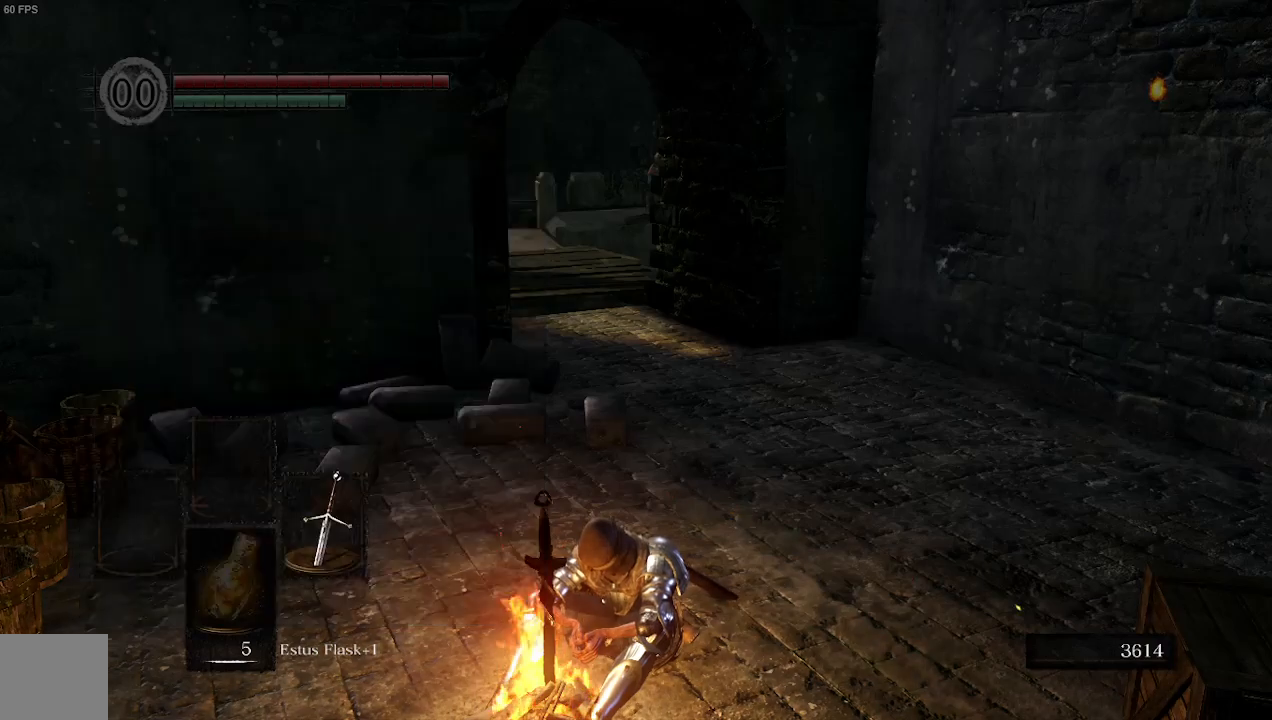
{"dt_ms": 500, "buttons": [], "left_stick": "up", "right_stick": "center", "events": [[267, "left_stick", "up"]]}
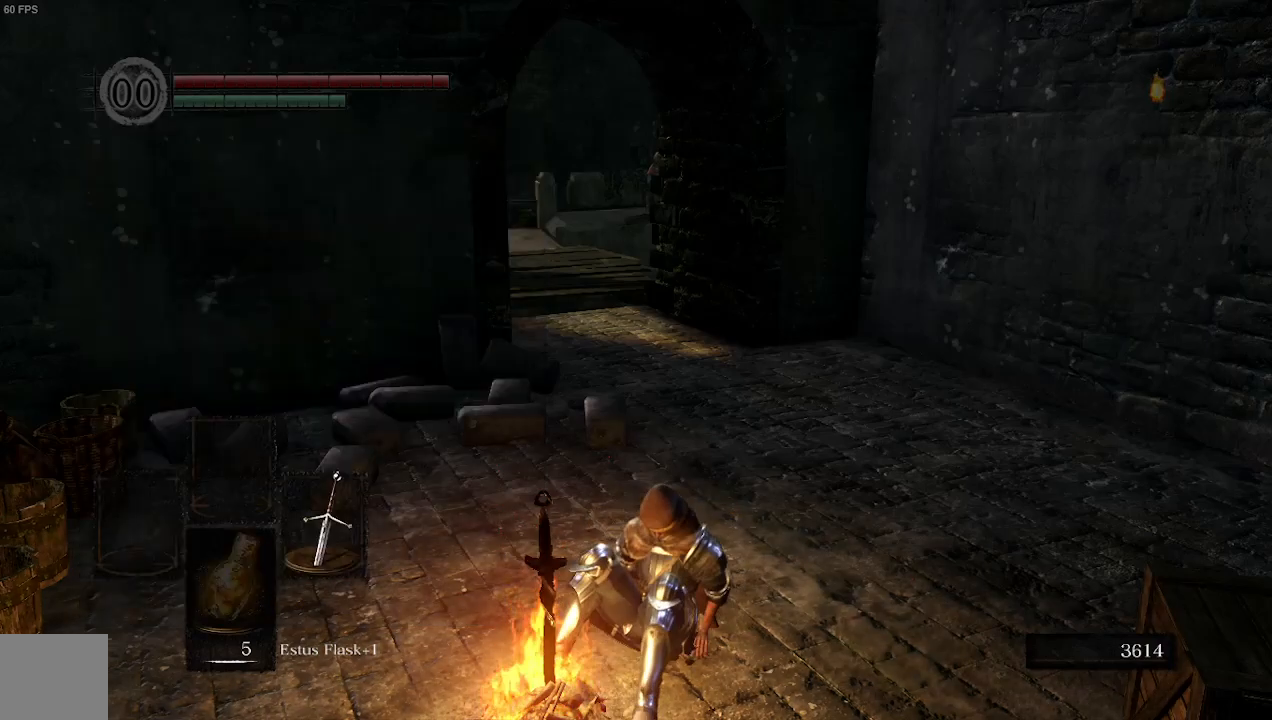
{"dt_ms": 500, "buttons": [], "left_stick": "up", "right_stick": "center", "events": []}
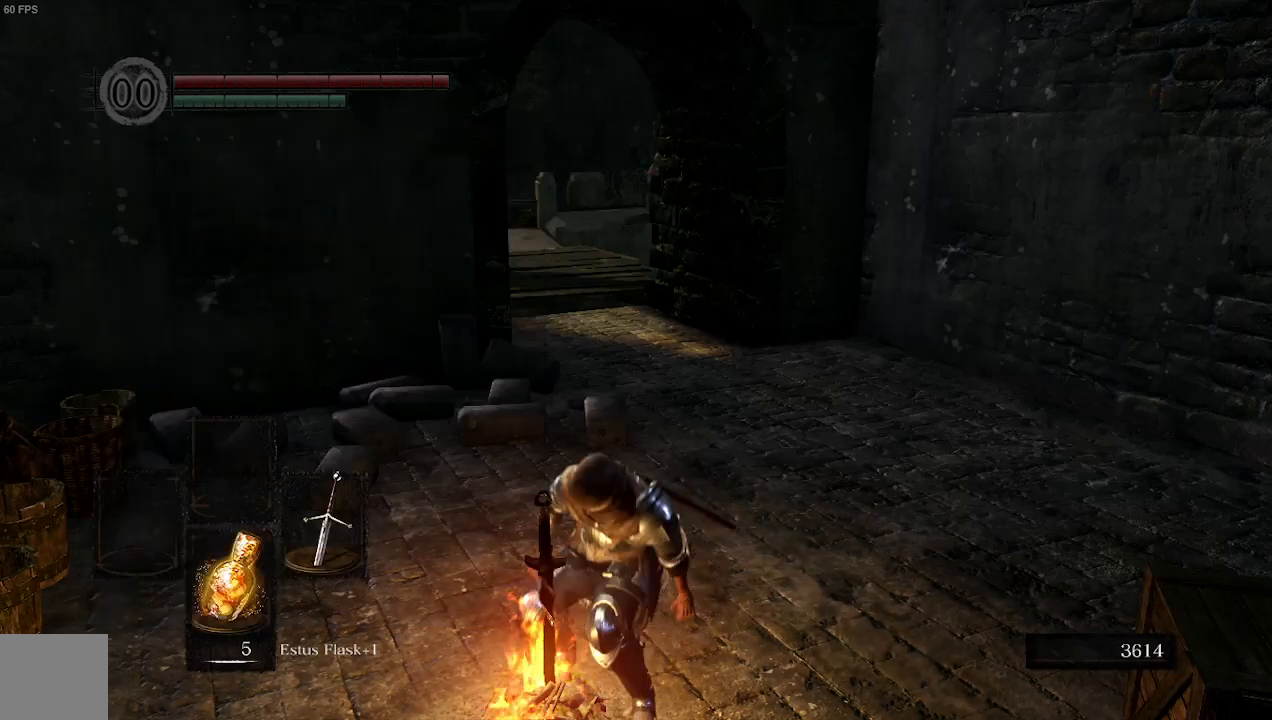
{"dt_ms": 500, "buttons": [], "left_stick": "up", "right_stick": "center", "events": []}
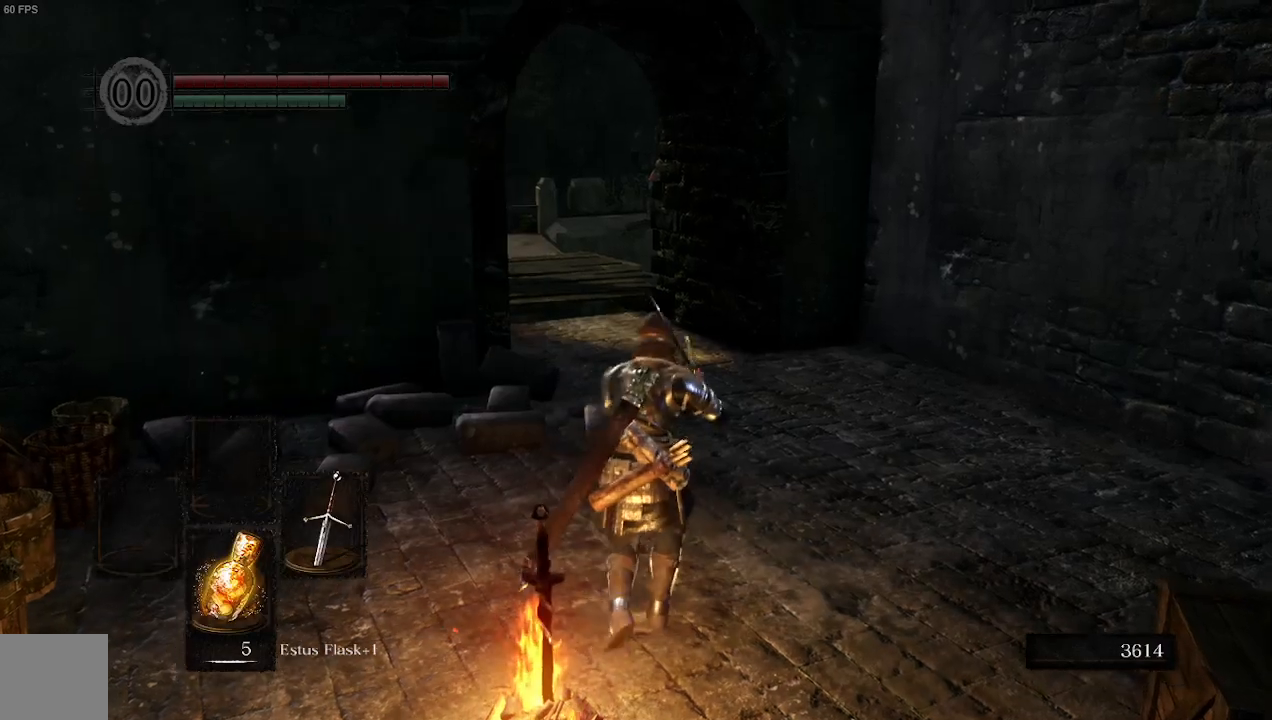
{"dt_ms": 1000, "buttons": ["B"], "left_stick": "up", "right_stick": "left"}
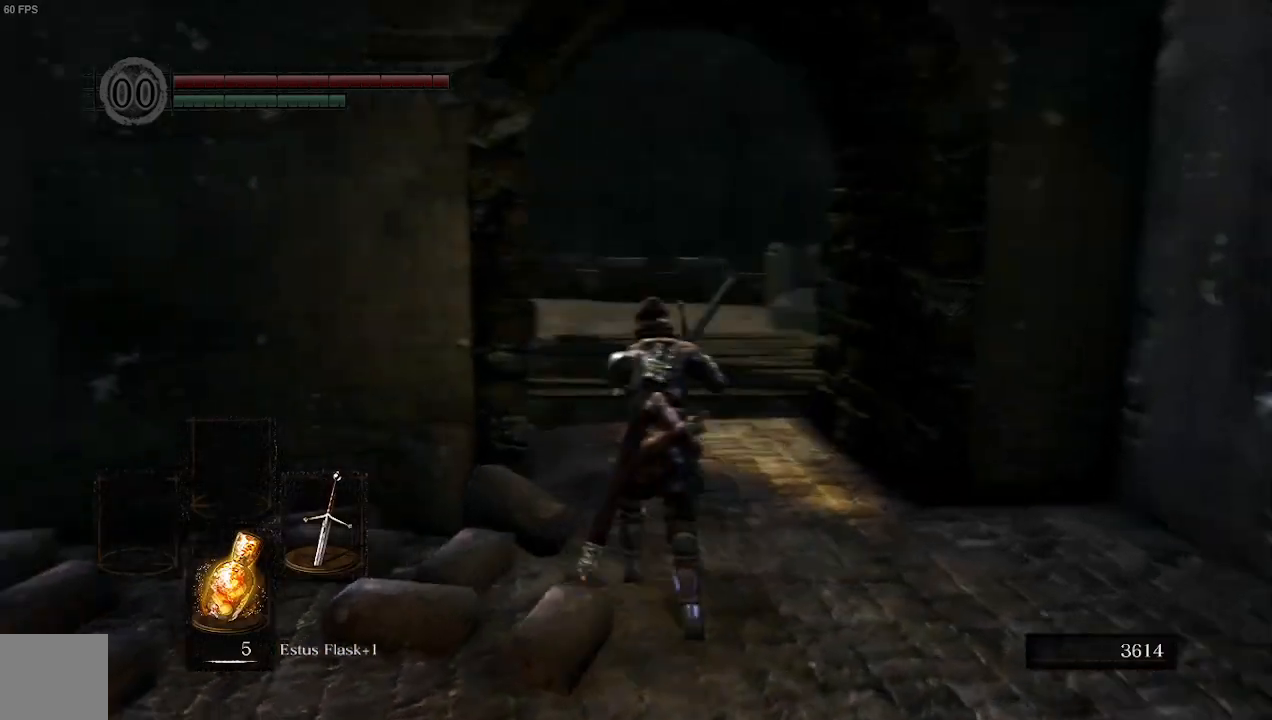
{"dt_ms": 500, "buttons": ["B"], "left_stick": "up", "right_stick": "center", "events": [[100, "right_stick", "center"]]}
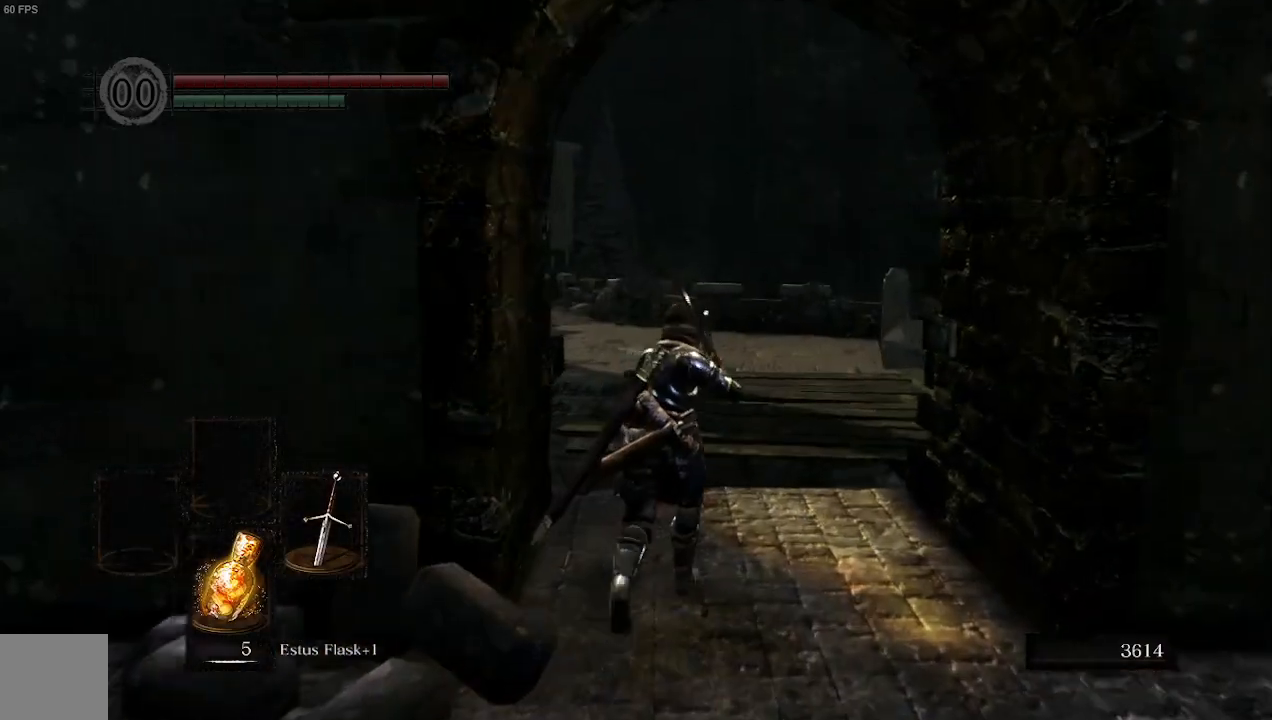
{"dt_ms": 500, "buttons": ["B"], "left_stick": "up", "right_stick": "center", "events": []}
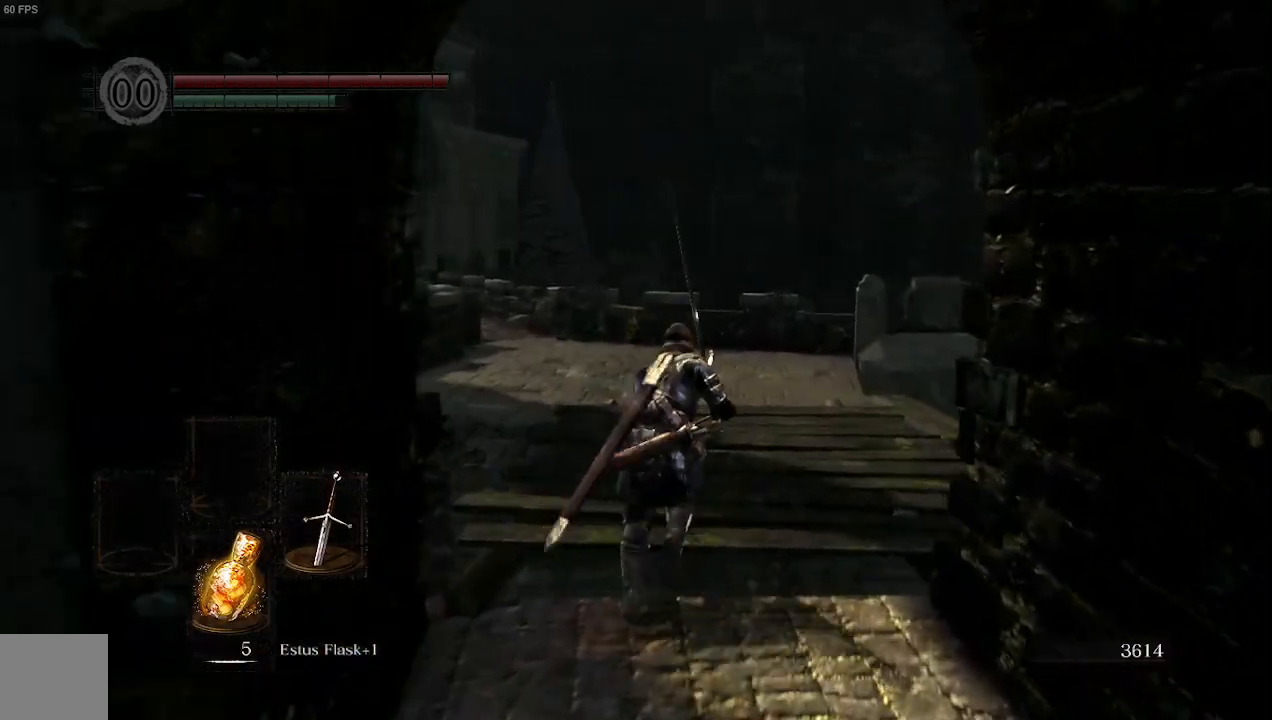
{"dt_ms": 500, "buttons": ["B"], "left_stick": "up", "right_stick": "left", "events": [[233, "right_stick", "left"]]}
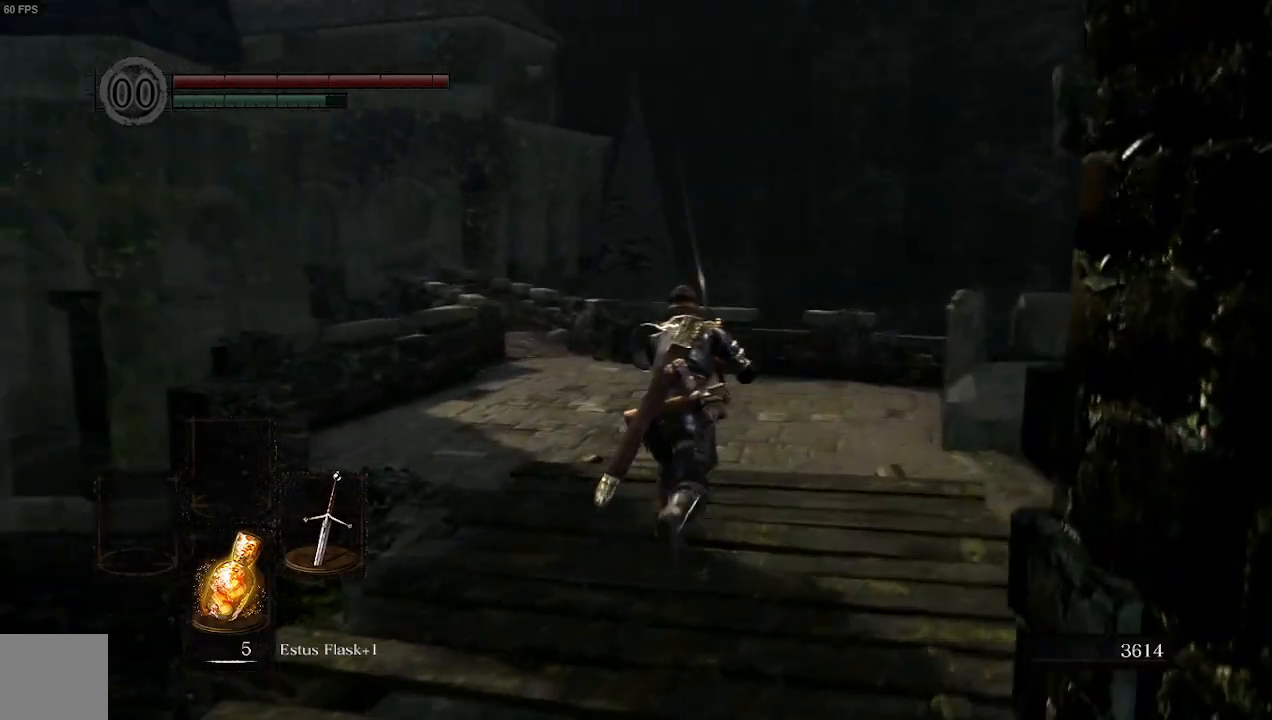
{"dt_ms": 500, "buttons": ["B"], "left_stick": "up", "right_stick": "left", "events": []}
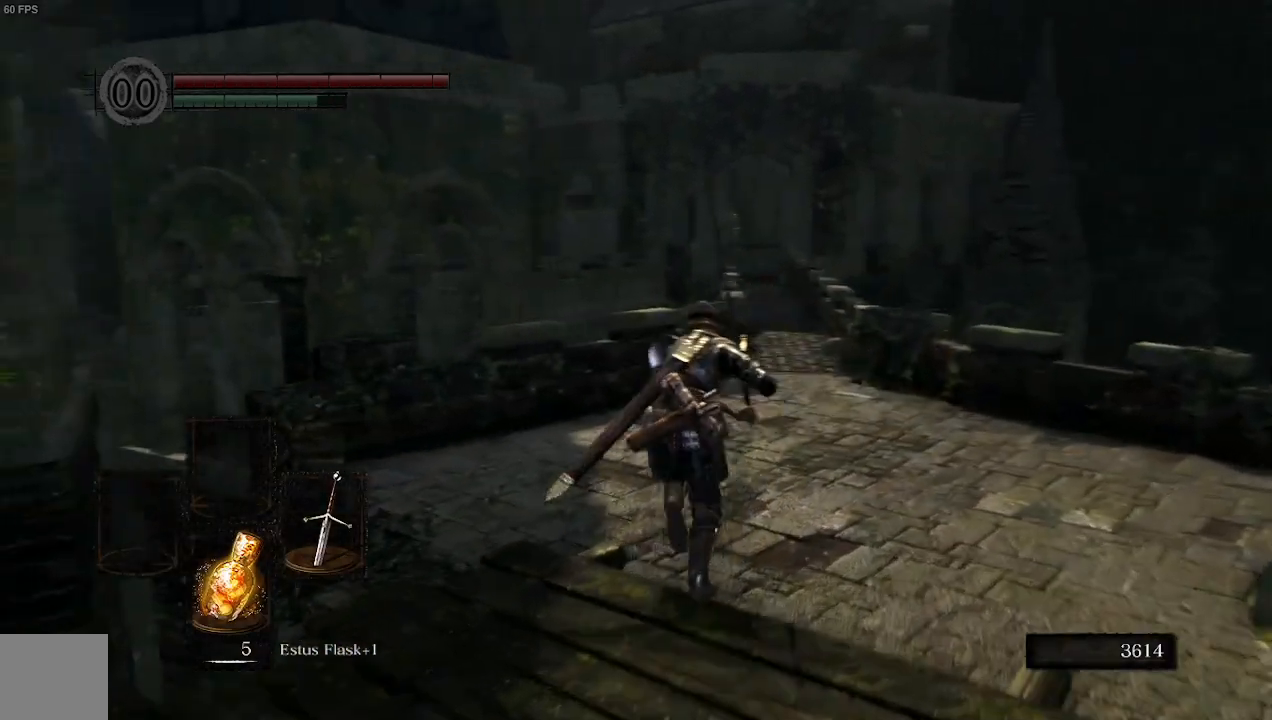
{"dt_ms": 500, "buttons": ["B"], "left_stick": "up", "right_stick": "center", "events": [[100, "right_stick", "center"]]}
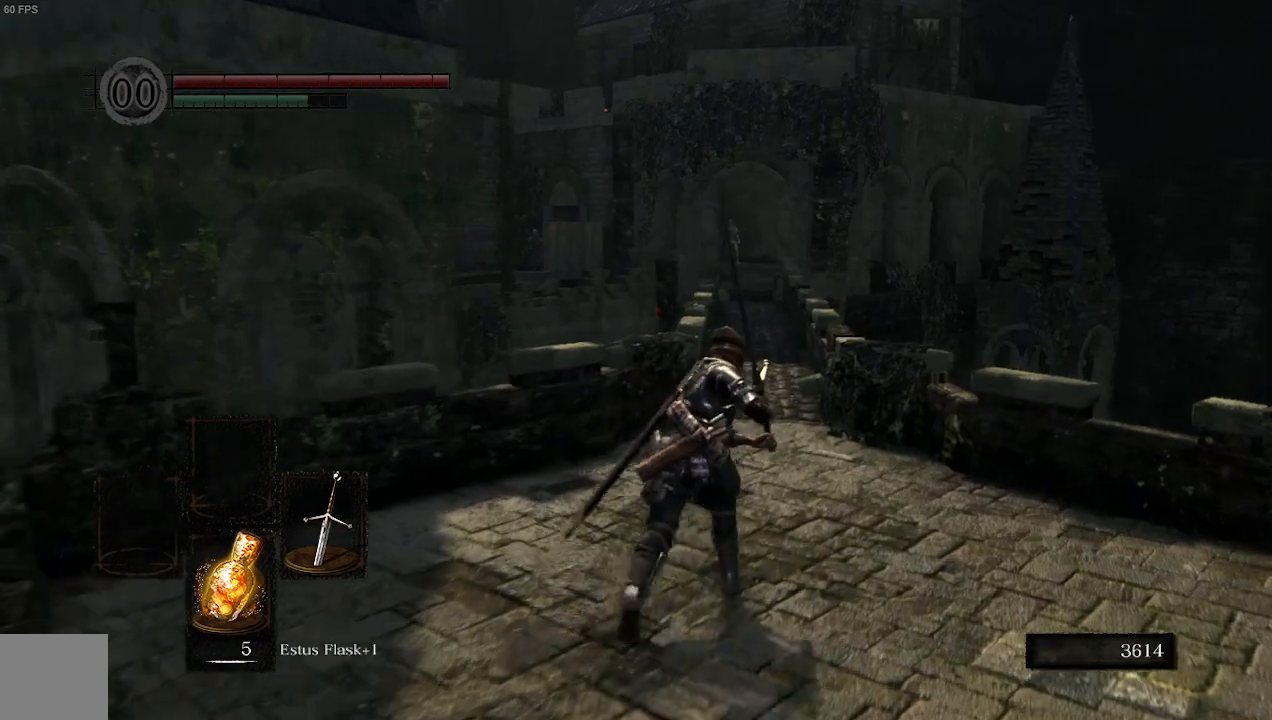
{"dt_ms": 500, "buttons": ["B"], "left_stick": "up", "right_stick": "center", "events": []}
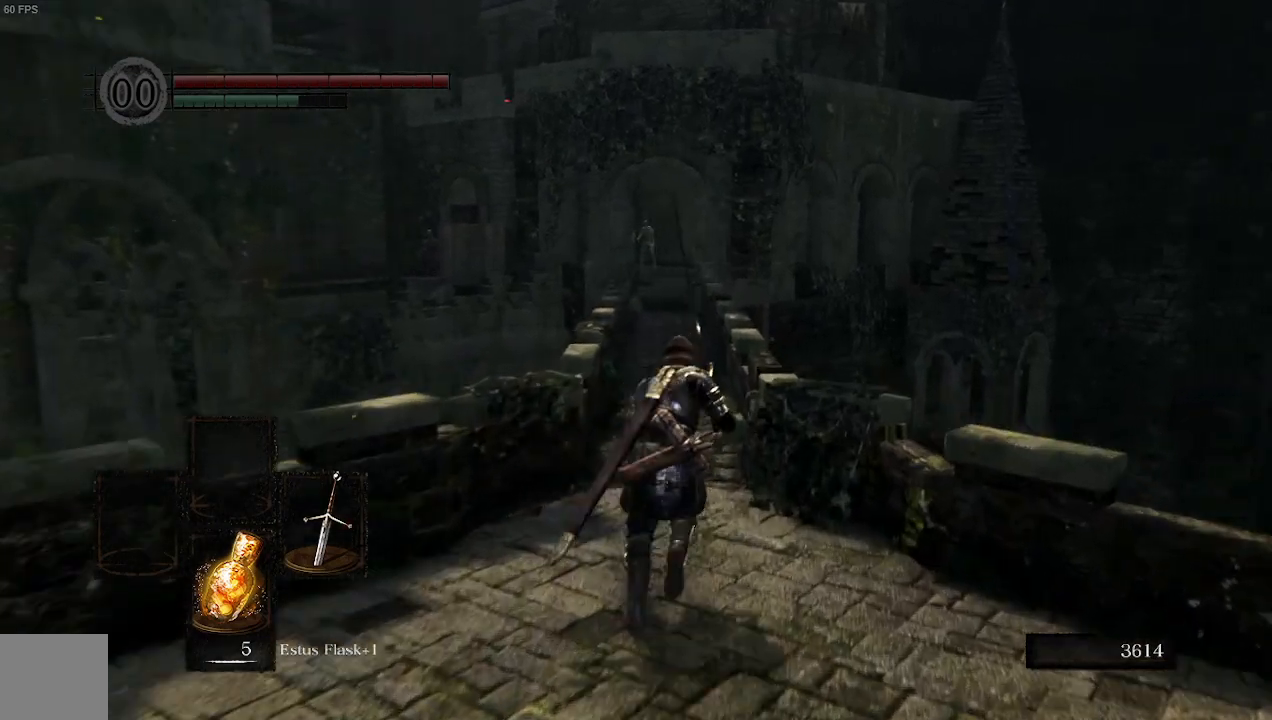
{"dt_ms": 500, "buttons": ["B"], "left_stick": "up", "right_stick": "center", "events": []}
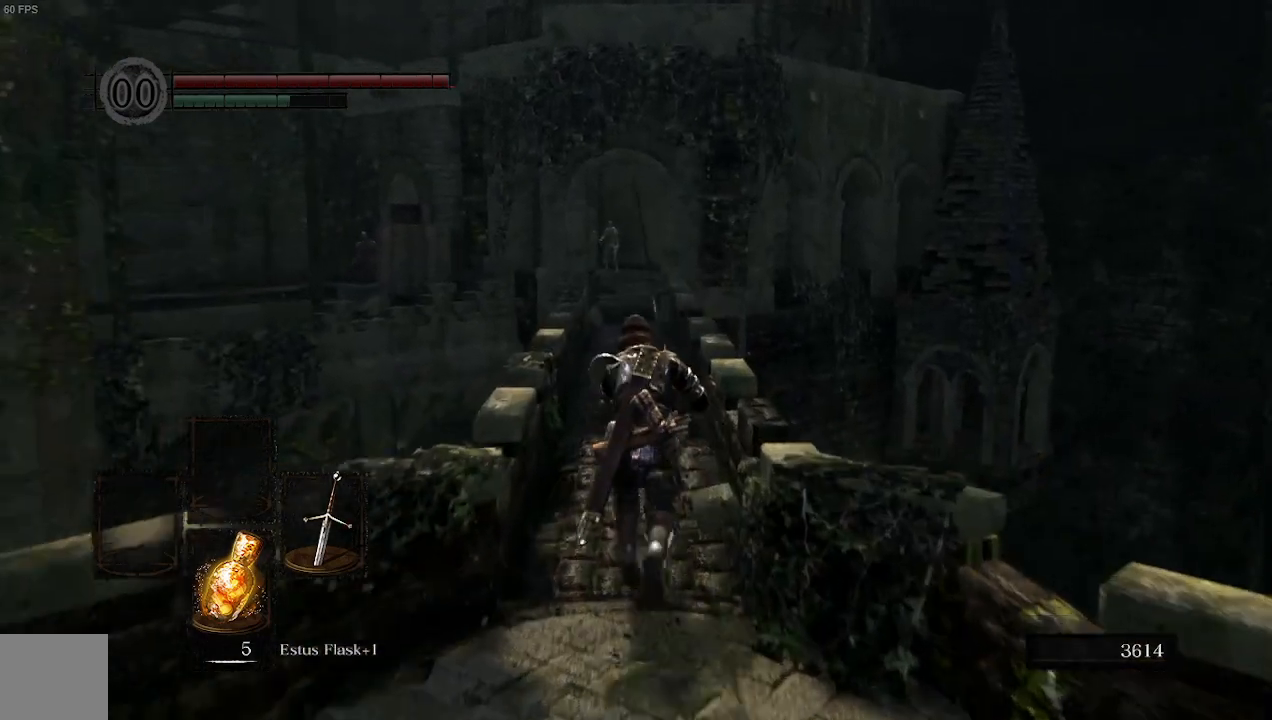
{"dt_ms": 500, "buttons": ["B"], "left_stick": "up", "right_stick": "center", "events": []}
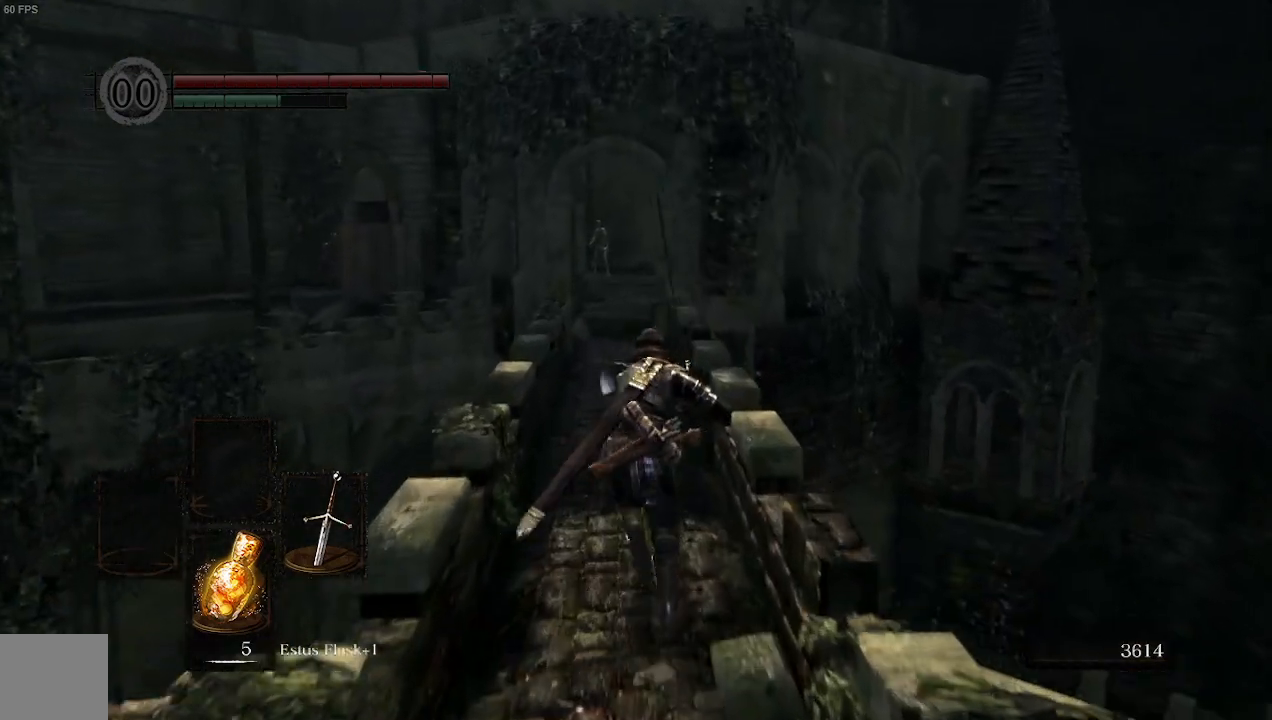
{"dt_ms": 500, "buttons": ["B"], "left_stick": "up", "right_stick": "center", "events": []}
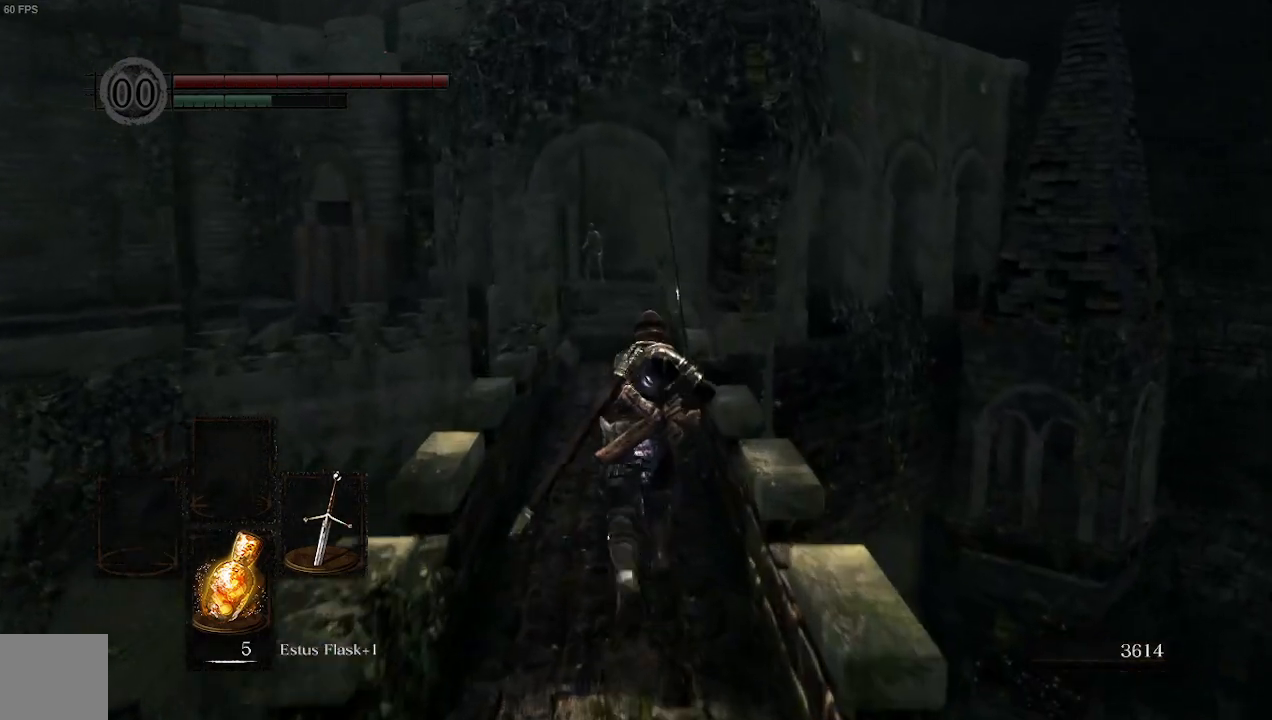
{"dt_ms": 500, "buttons": ["B"], "left_stick": "up", "right_stick": "center", "events": []}
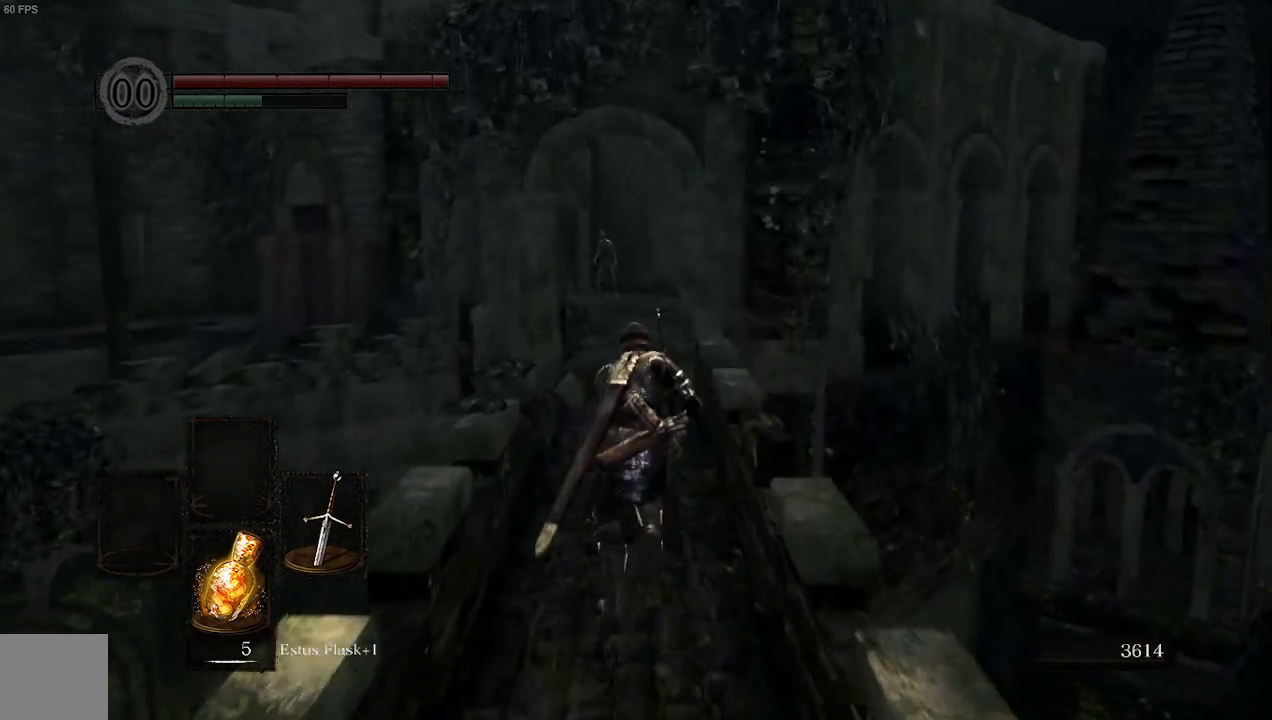
{"dt_ms": 500, "buttons": ["B"], "left_stick": "up", "right_stick": "center", "events": []}
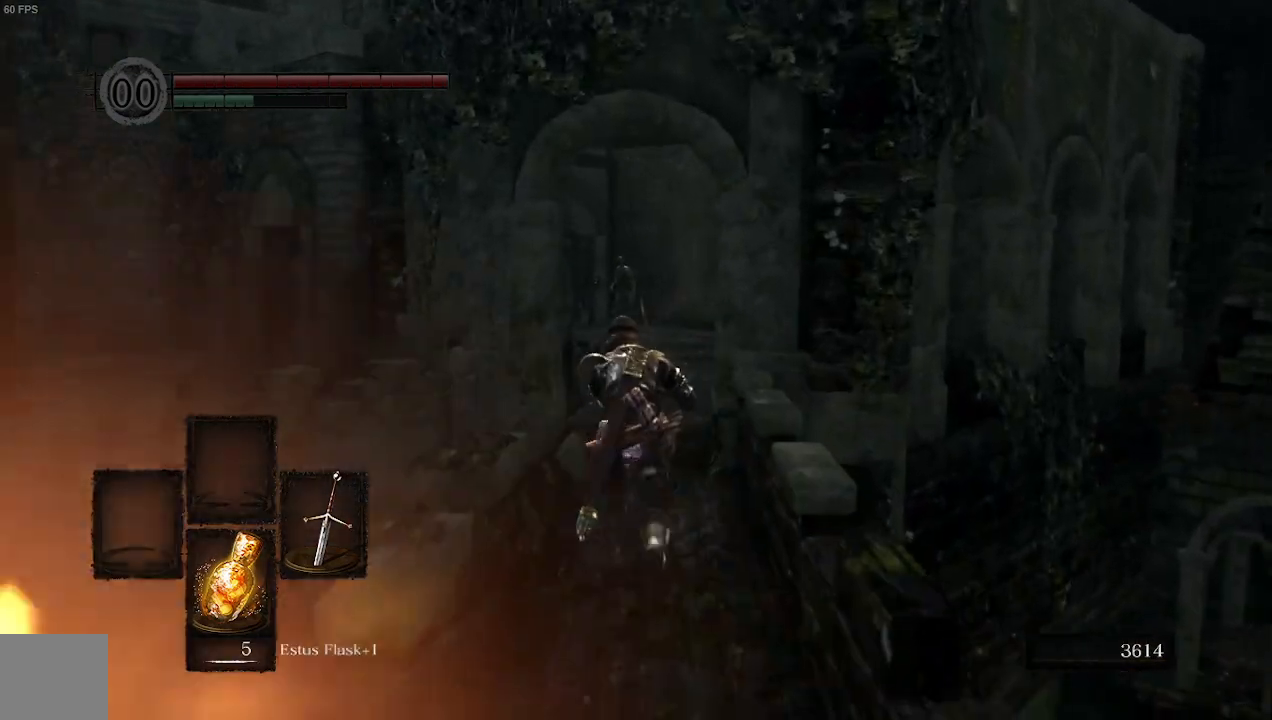
{"dt_ms": 500, "buttons": ["B"], "left_stick": "up", "right_stick": "center", "events": []}
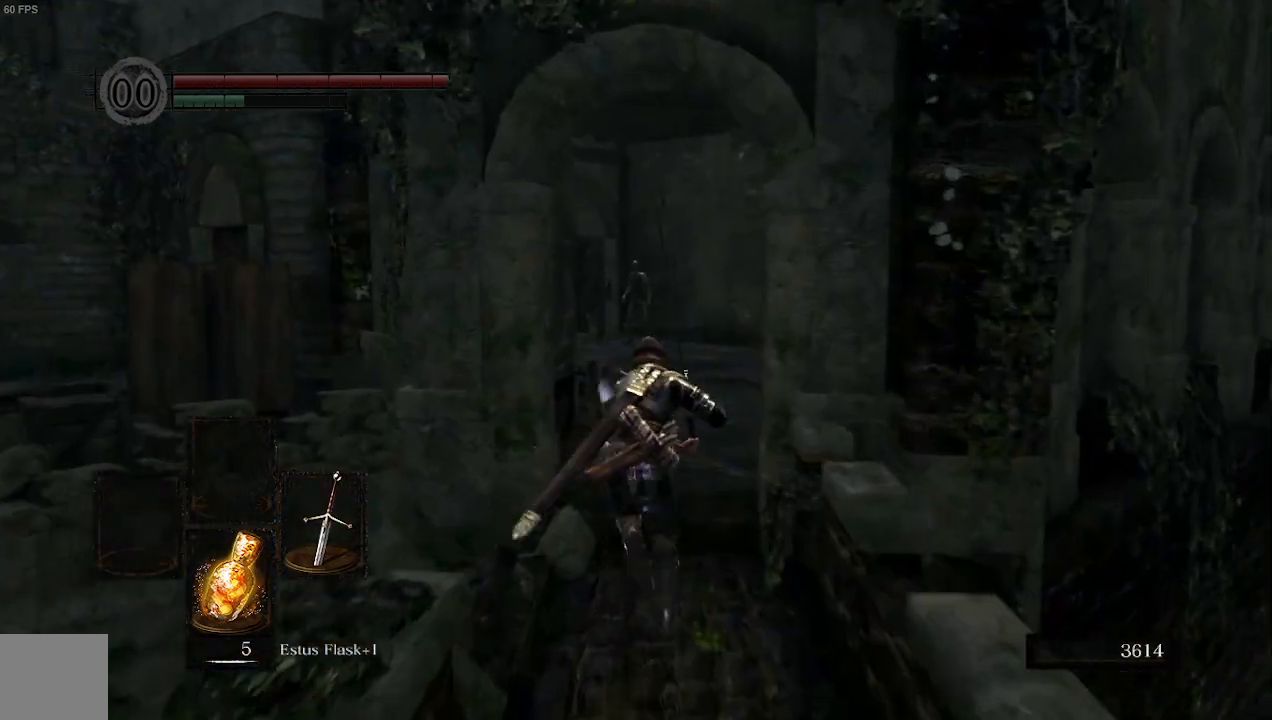
{"dt_ms": 500, "buttons": ["B"], "left_stick": "up", "right_stick": "left"}
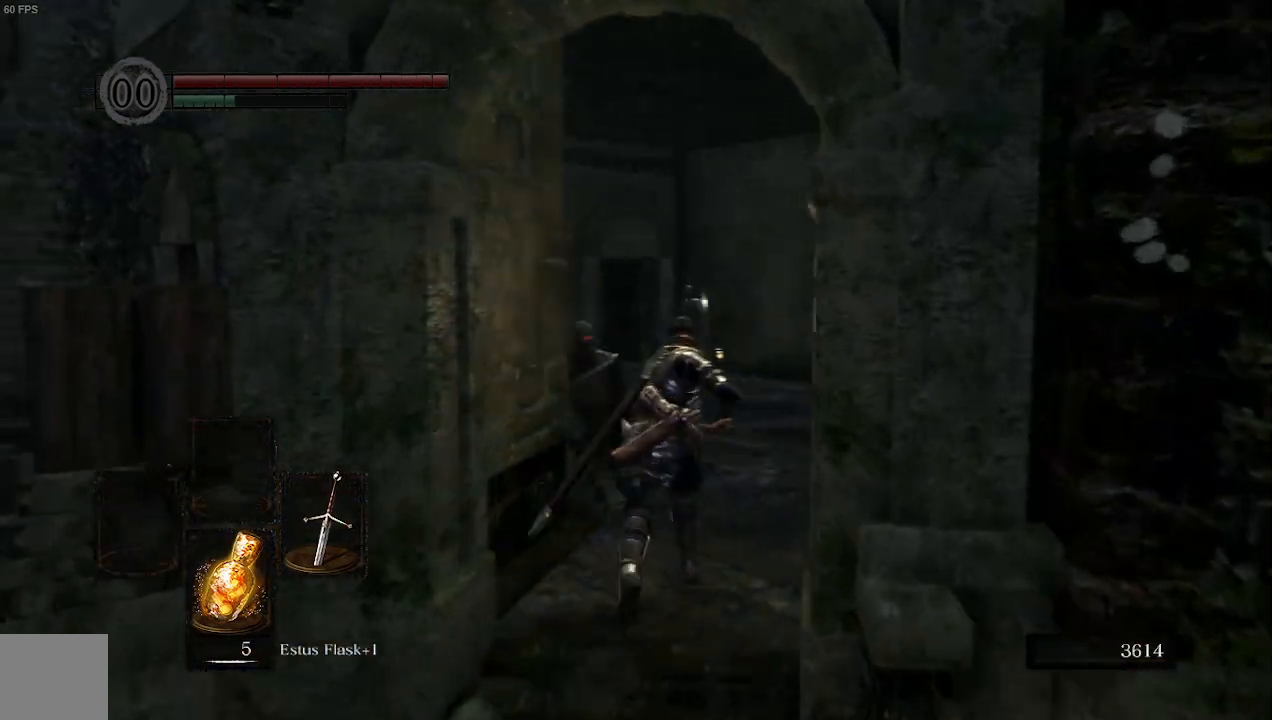
{"dt_ms": 500, "buttons": ["B"], "left_stick": "up-right", "right_stick": "left", "events": [[300, "left_stick", "up-right"]]}
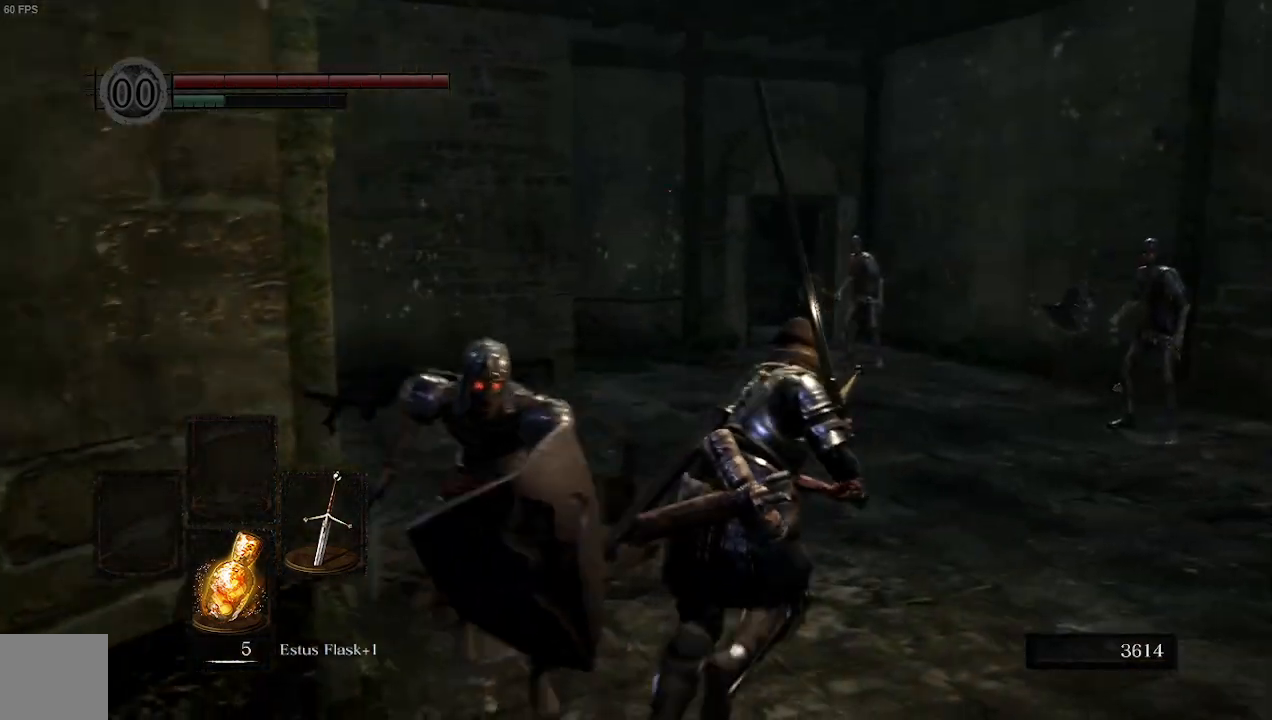
{"dt_ms": 500, "buttons": ["B"], "left_stick": "up-right", "right_stick": "left", "events": []}
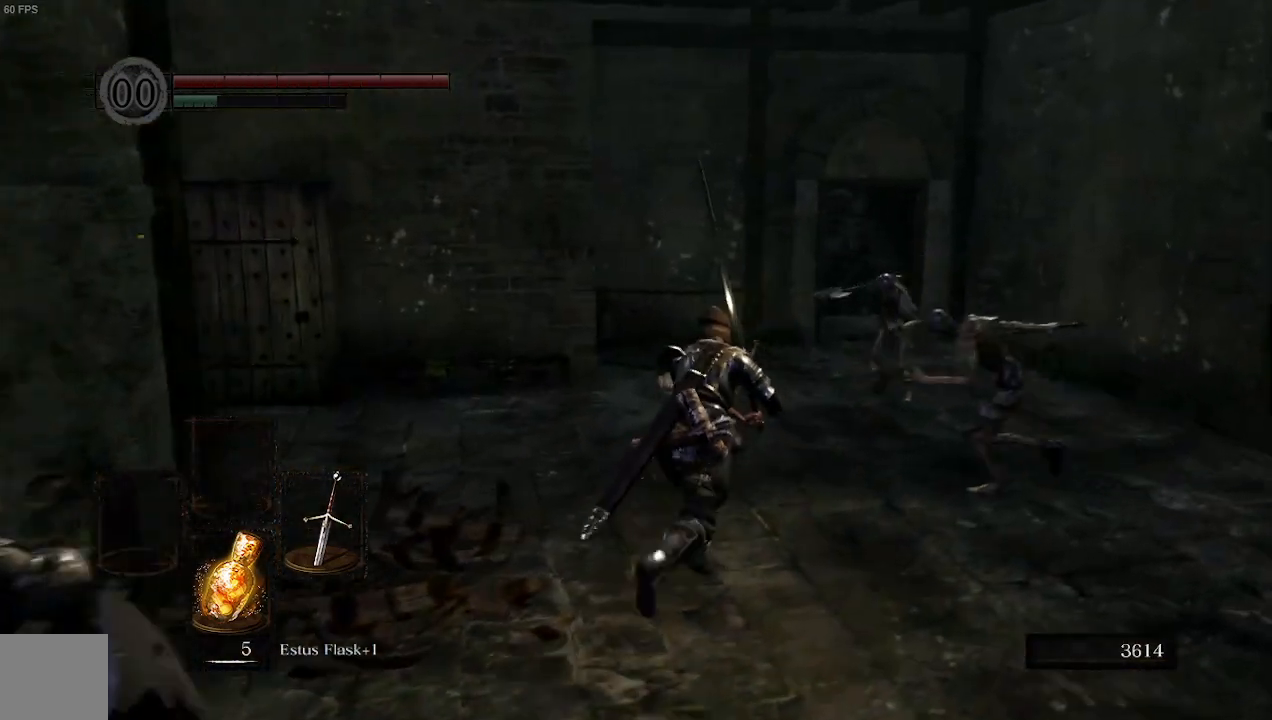
{"dt_ms": 500, "buttons": ["B"], "left_stick": "up-right", "right_stick": "center", "events": [[167, "right_stick", "down-left"], [333, "right_stick", "center"]]}
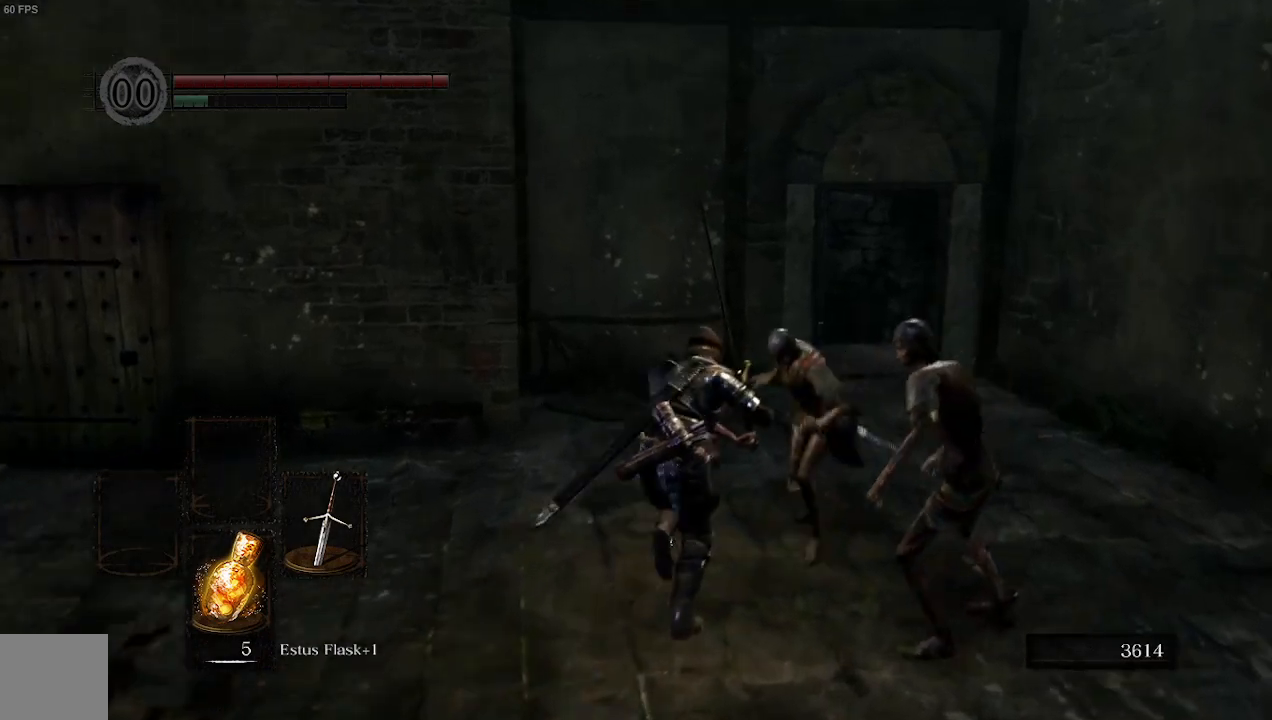
{"dt_ms": 500, "buttons": ["B"], "left_stick": "up-right", "right_stick": "down", "events": [[100, "right_stick", "down"]]}
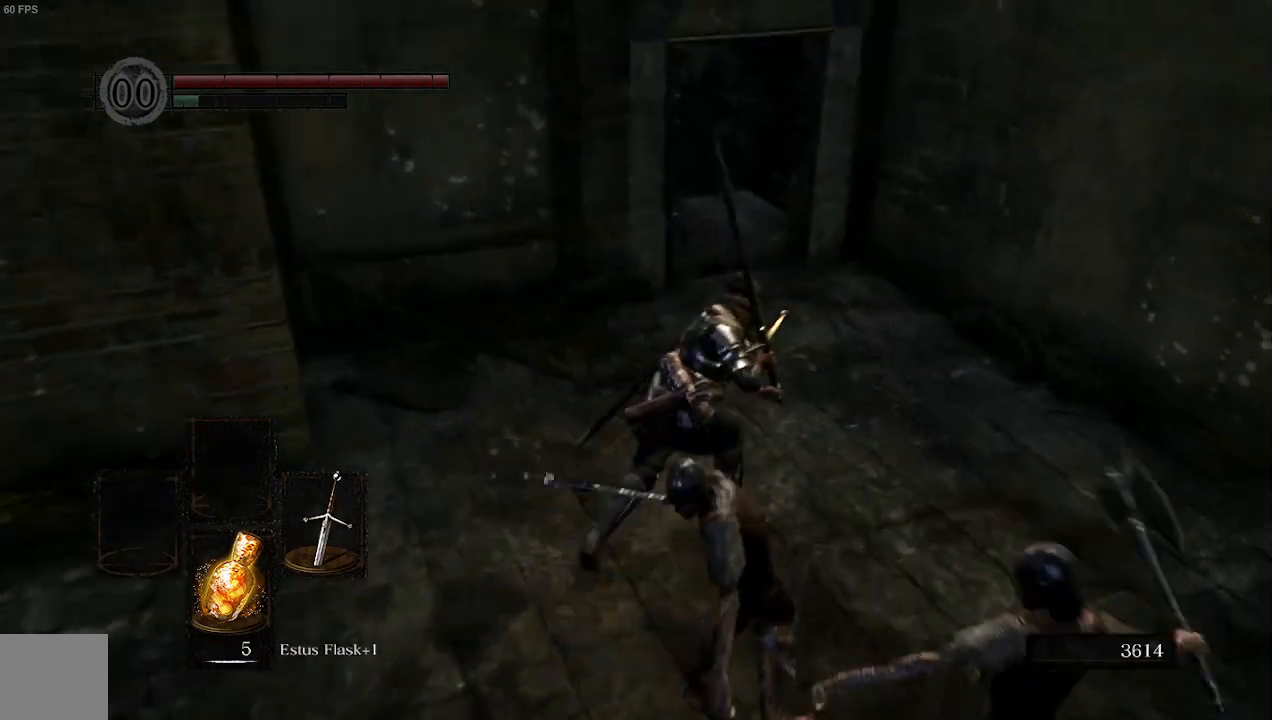
{"dt_ms": 500, "buttons": ["B"], "left_stick": "up", "right_stick": "down-left", "events": [[67, "right_stick", "down-left"], [500, "left_stick", "up"]]}
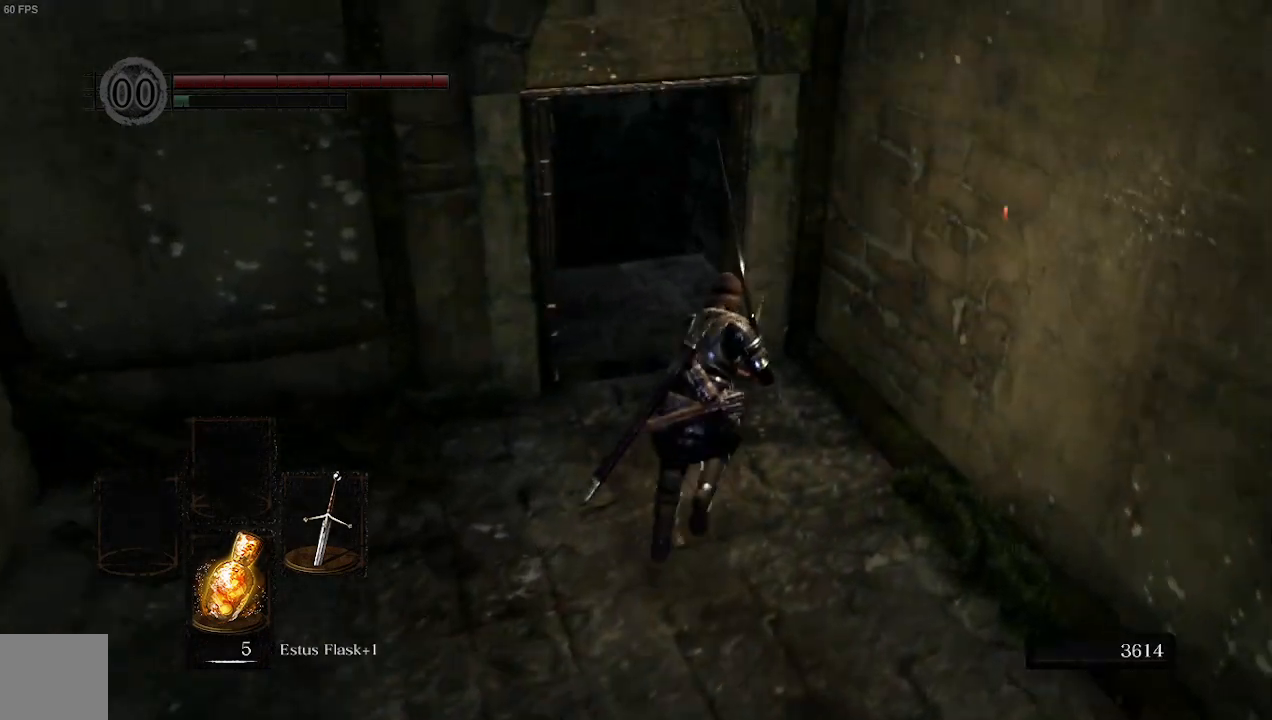
{"dt_ms": 500, "buttons": [], "left_stick": "up", "right_stick": "down-left", "events": [[100, "B", "up"]]}
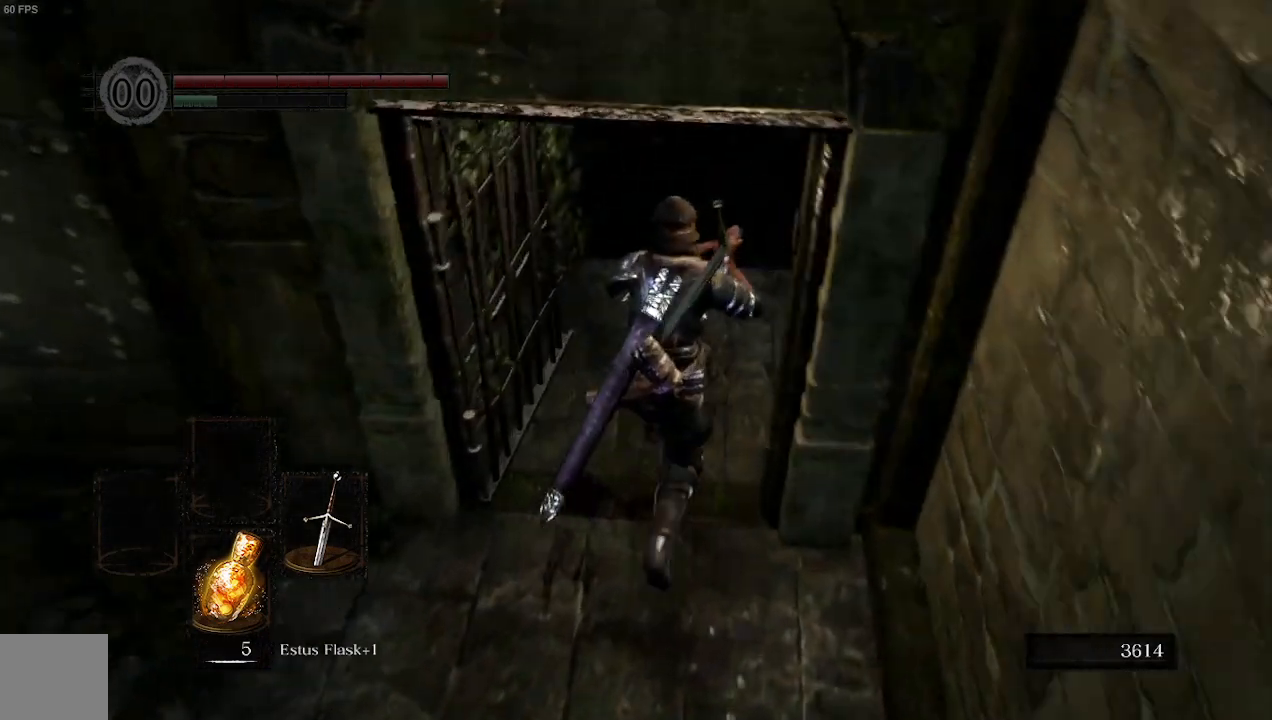
{"dt_ms": 500, "buttons": [], "left_stick": "up", "right_stick": "down-left", "events": []}
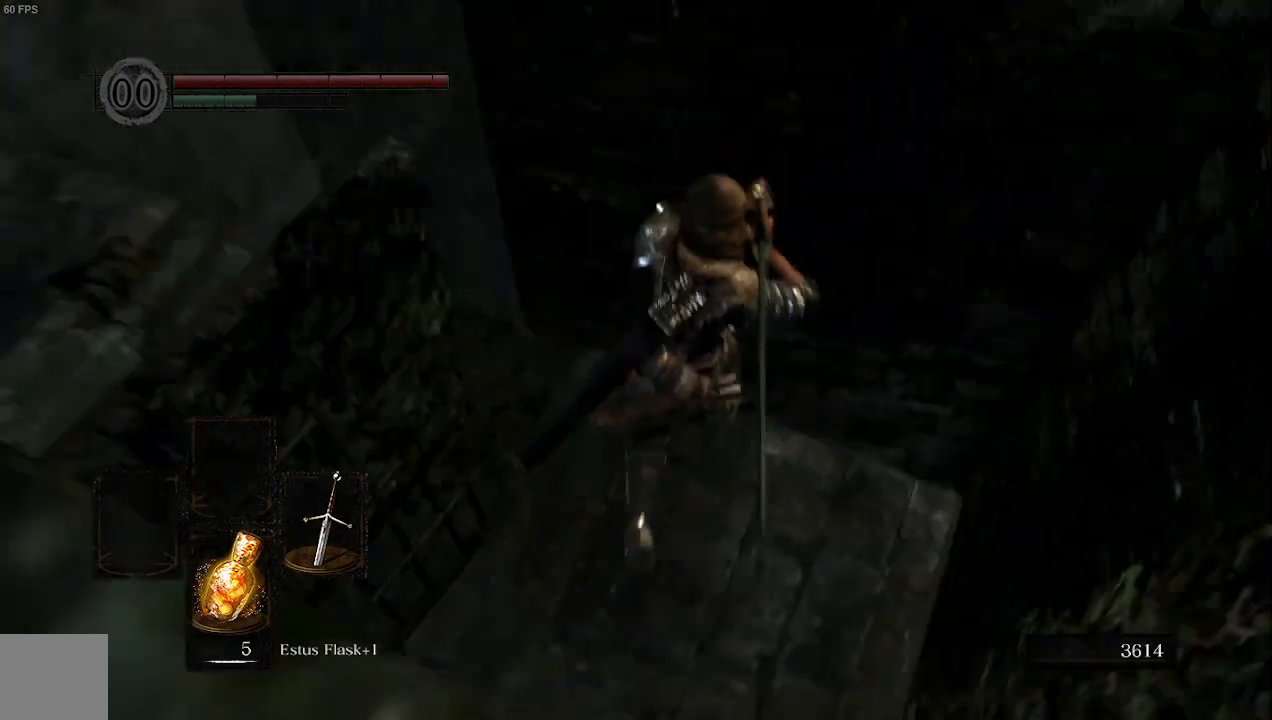
{"dt_ms": 500, "buttons": [], "left_stick": "up-left", "right_stick": "center", "events": [[267, "right_stick", "down"], [367, "right_stick", "center"], [467, "left_stick", "up-left"]]}
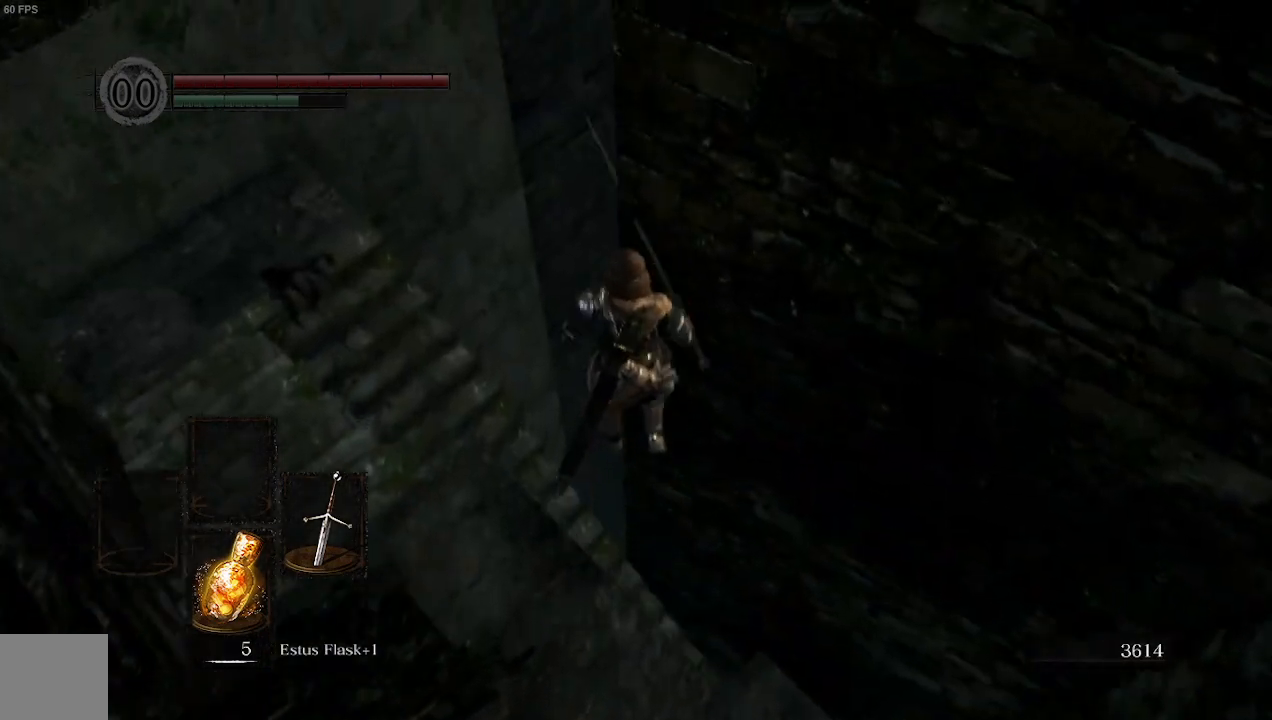
{"dt_ms": 500, "buttons": [], "left_stick": "left", "right_stick": "right", "events": [[133, "left_stick", "left"], [500, "right_stick", "right"]]}
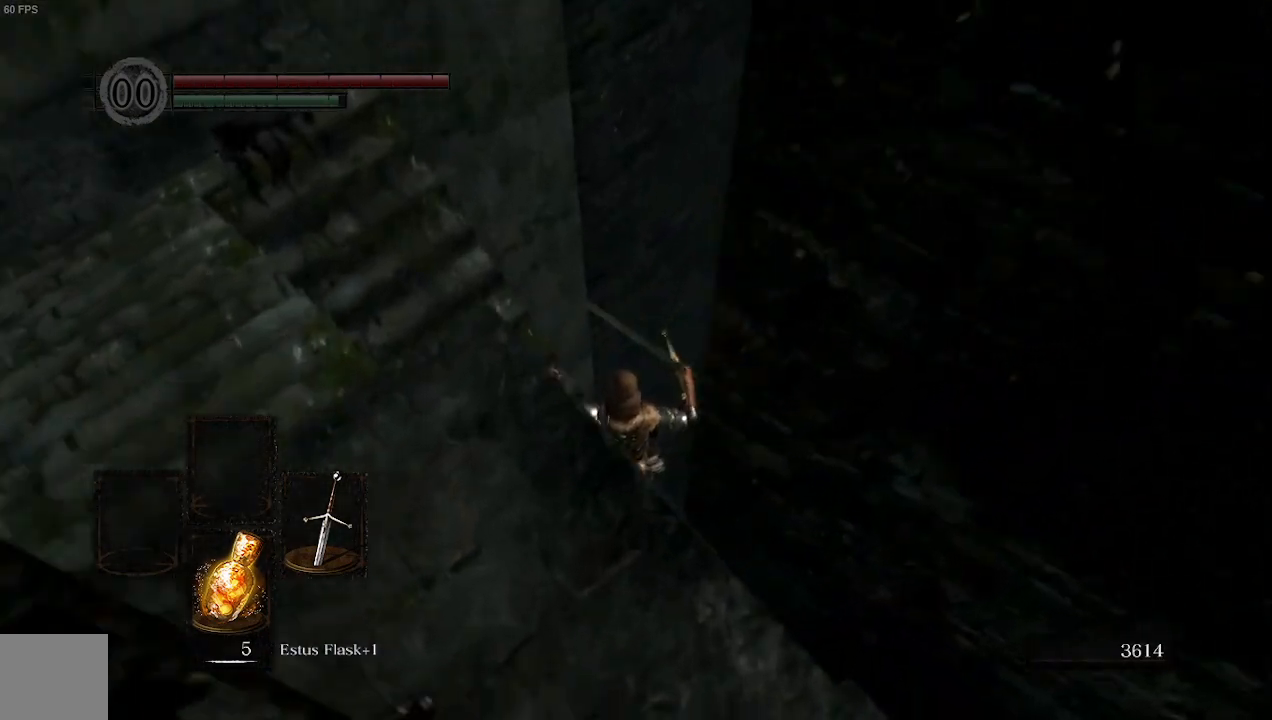
{"dt_ms": 500, "buttons": [], "left_stick": "up-right", "right_stick": "right", "events": [[67, "left_stick", "down-left"], [200, "left_stick", "down"], [400, "left_stick", "right"], [467, "left_stick", "up-right"]]}
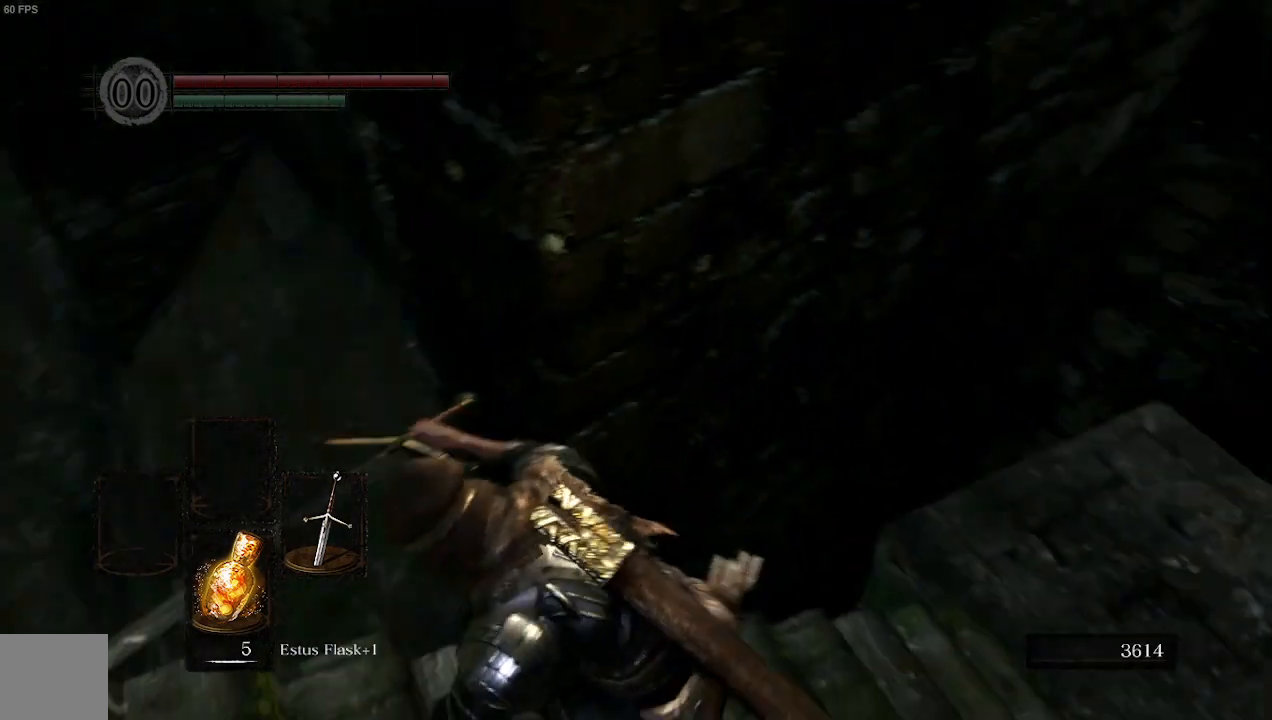
{"dt_ms": 500, "buttons": ["B"], "left_stick": "up", "right_stick": "right", "events": [[233, "B", "down"], [267, "left_stick", "up"], [300, "right_stick", "center"], [500, "right_stick", "right"]]}
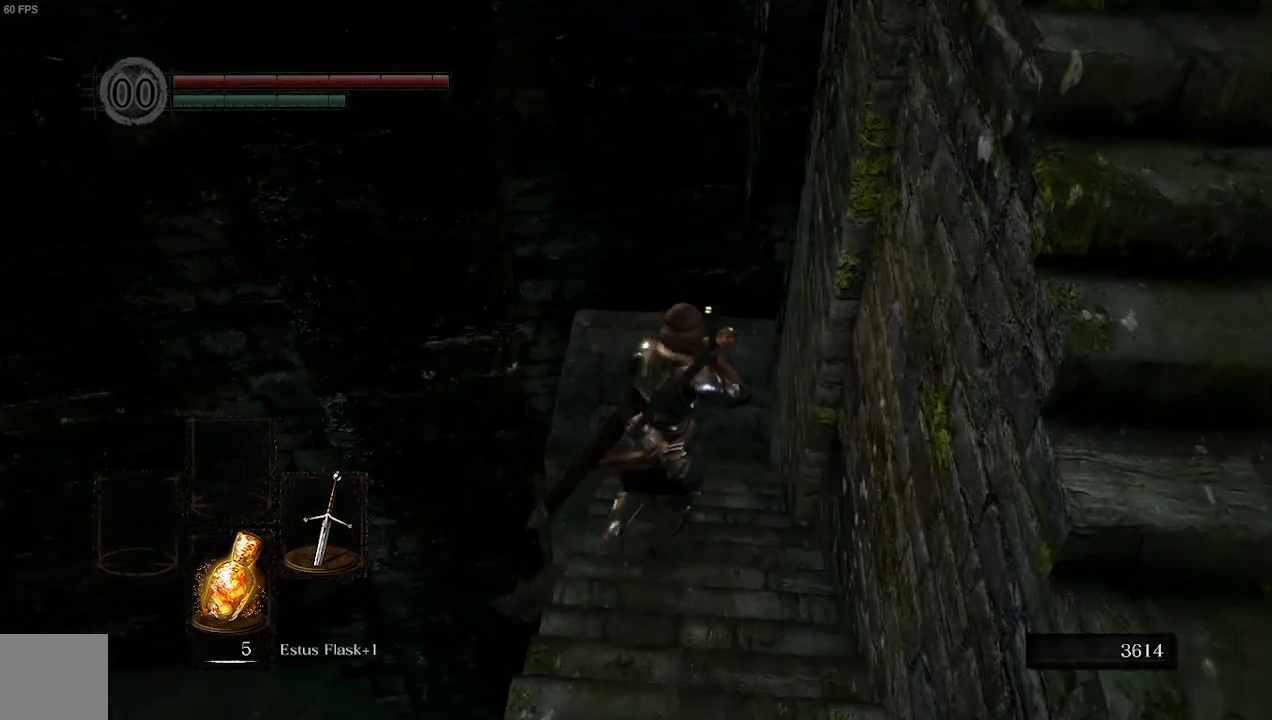
{"dt_ms": 500, "buttons": ["B"], "left_stick": "up", "right_stick": "right", "events": []}
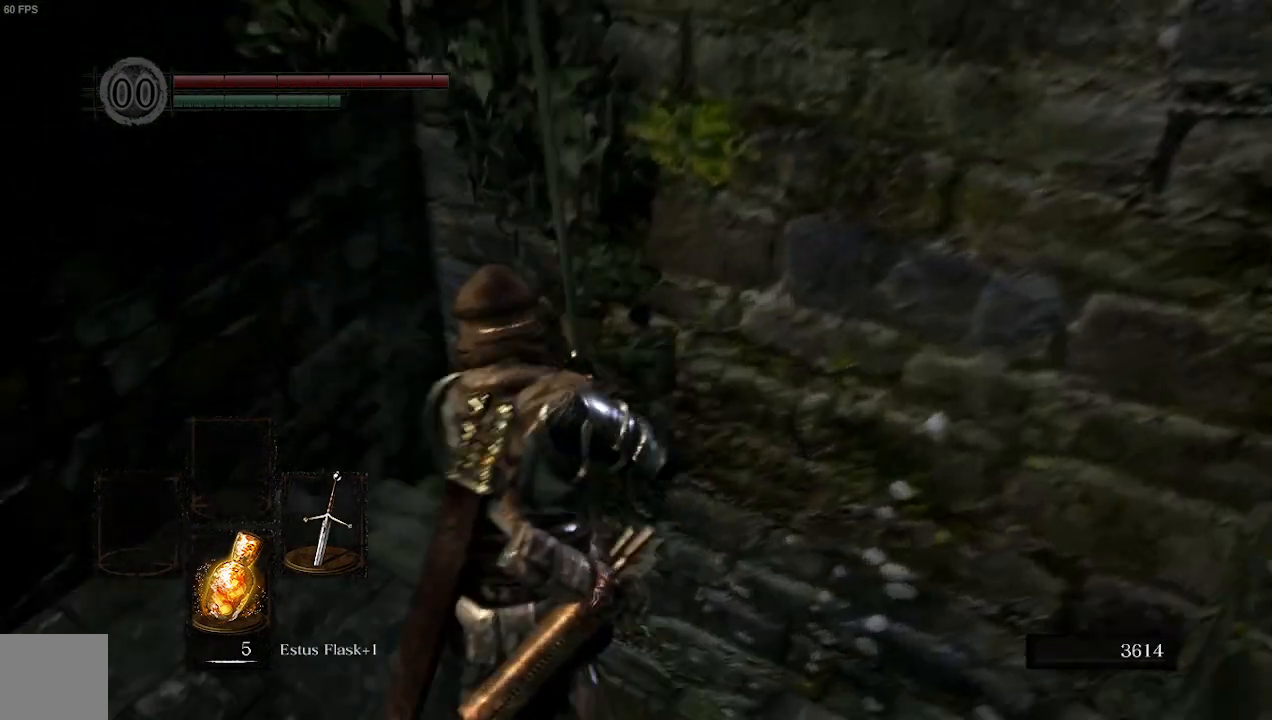
{"dt_ms": 500, "buttons": ["B"], "left_stick": "up-left", "right_stick": "center", "events": [[333, "left_stick", "up-left"], [333, "right_stick", "center"]]}